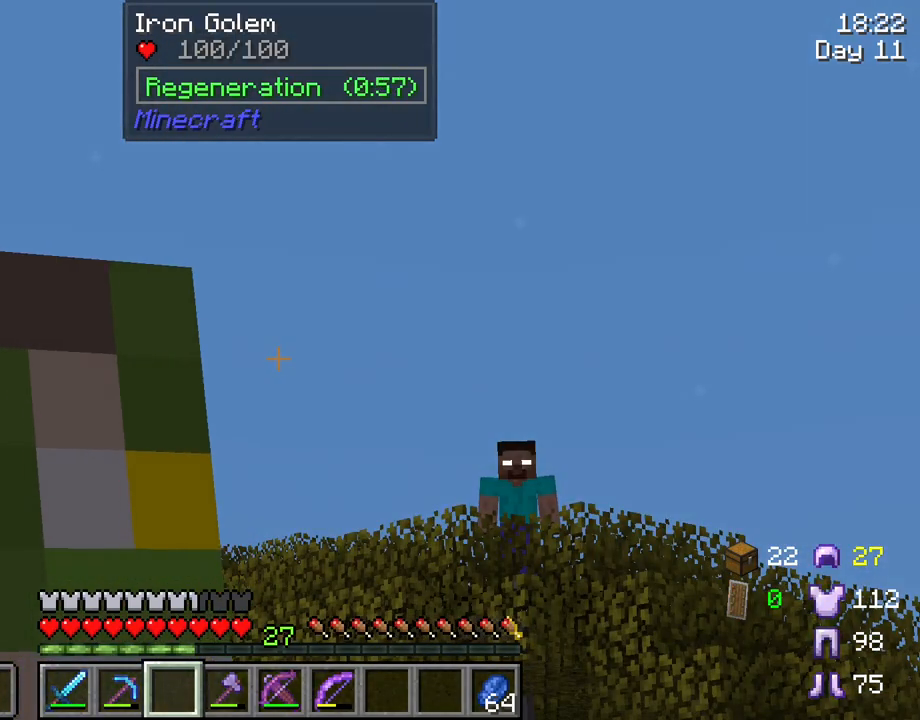
Gameplay with keyboard and mouse; each line is a JSON object with the keys and mouse buttons held at the frame after it. "events" lists presses ("down") and releases ("up") of "1", "2", "3", "4", "5", "a", "alt", "c", "caps_lock", "ctrl", "d", "e", "f", "g", "q", "r", "s", "shift", "space", "t", "tab", "v", "w", "x", "z", "mouse_left", "mouse_wheel" and "mouse_right" between this image and that frame as [ms after this image, input, new state], when the widget could be followed in between. "mouse_left", "mouse_wheel", "mouse_right" = the "left", "wheel", "right" buttons of the "mouse" list. No other keys are recorded. Fast repeated clicks can show as one long hold. "wheel" means that the mouse wheel is clicked or scrolled. "mouse_move" is the direction in which the mouse moves at that frame (one of eight, or "still"), when it could be read.
{"keys": ["c"], "mouse": [], "mouse_move": "still", "events": []}
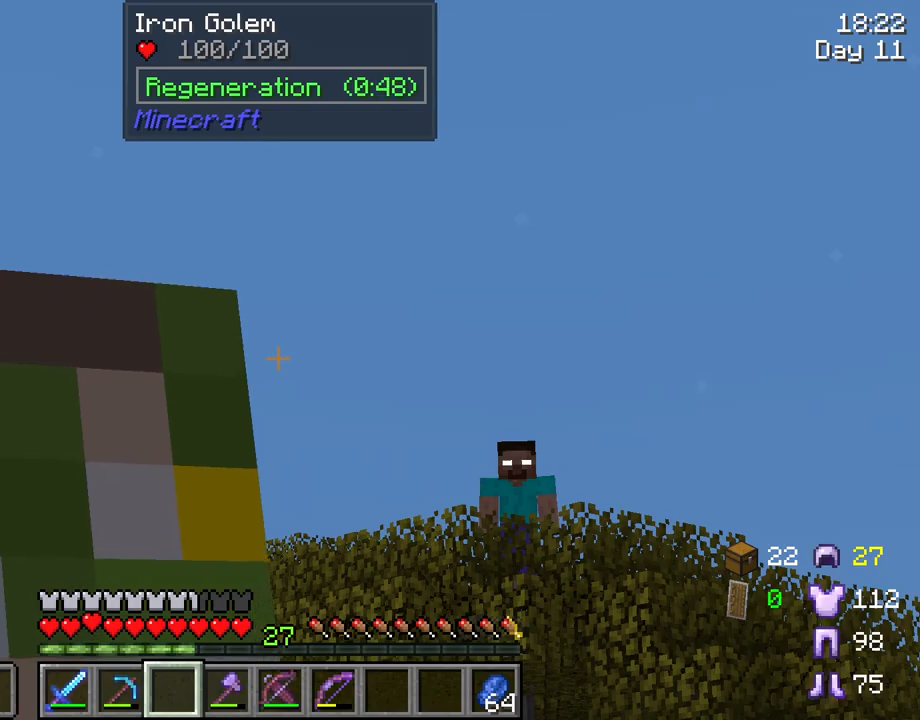
{"keys": ["c", "tab"], "mouse": [], "mouse_move": "still", "events": [[150, "tab", "down"]]}
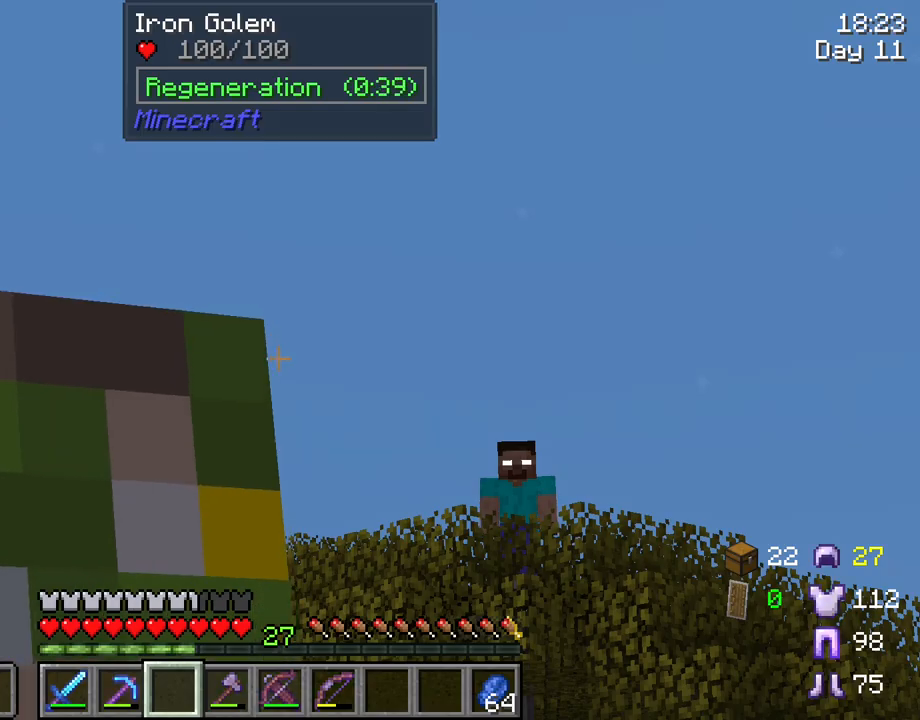
{"keys": ["c", "tab"], "mouse": [], "mouse_move": "still", "events": []}
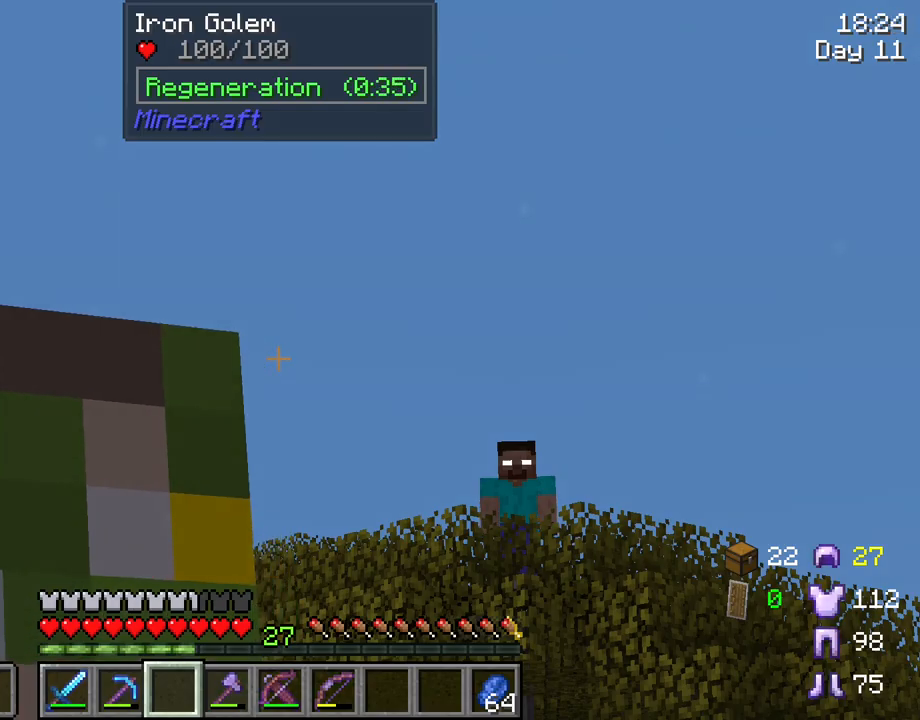
{"keys": ["c", "tab"], "mouse": [], "mouse_move": "still", "events": []}
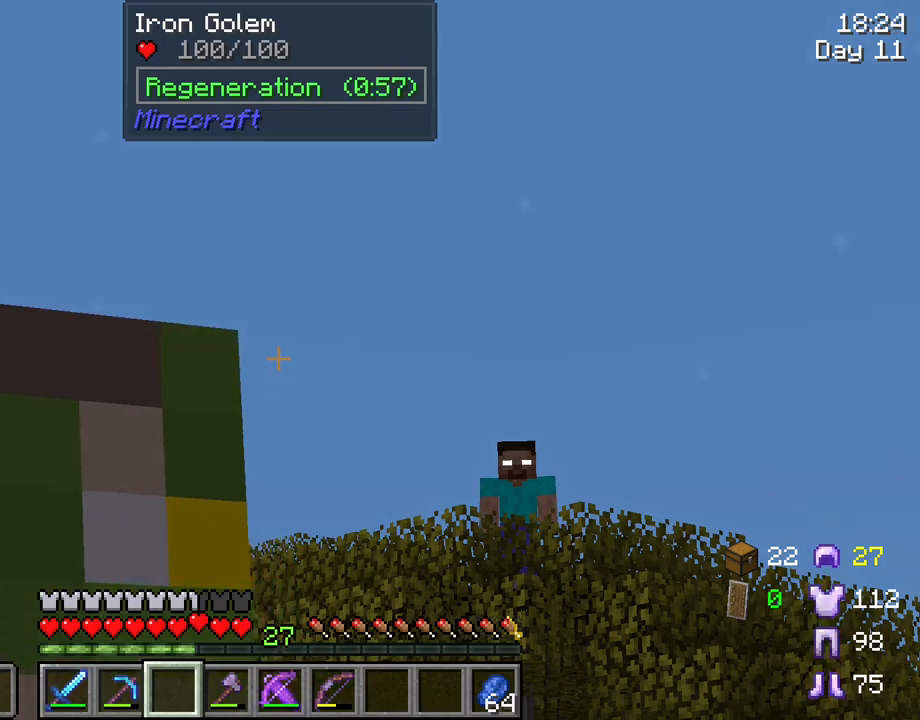
{"keys": ["w"], "mouse": [], "mouse_move": "right", "events": [[100, "c", "up"], [100, "tab", "up"], [367, "w", "down"]]}
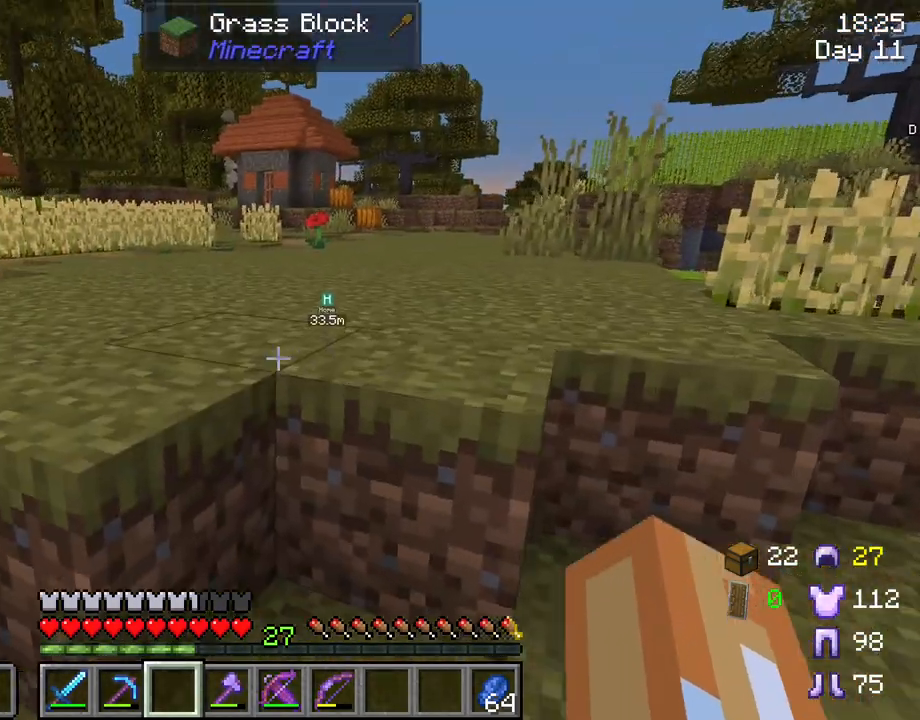
{"keys": ["w"], "mouse": [], "mouse_move": "still", "events": [[200, "space", "down"], [350, "space", "up"]]}
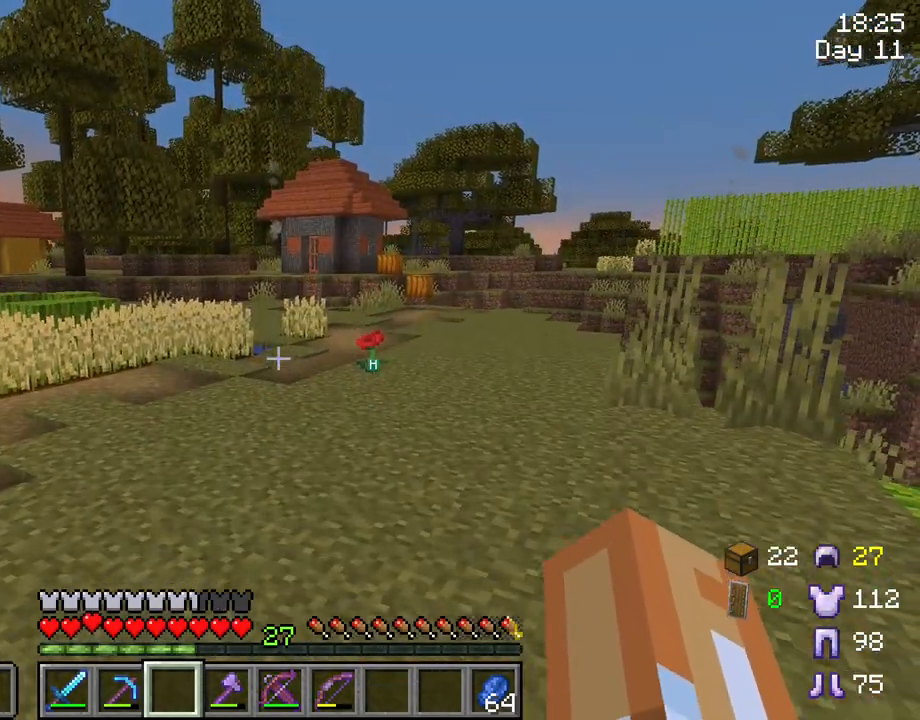
{"keys": ["ctrl", "space", "w"], "mouse": [], "mouse_move": "still", "events": [[133, "ctrl", "down"], [267, "d", "down"], [267, "space", "down"], [350, "d", "up"]]}
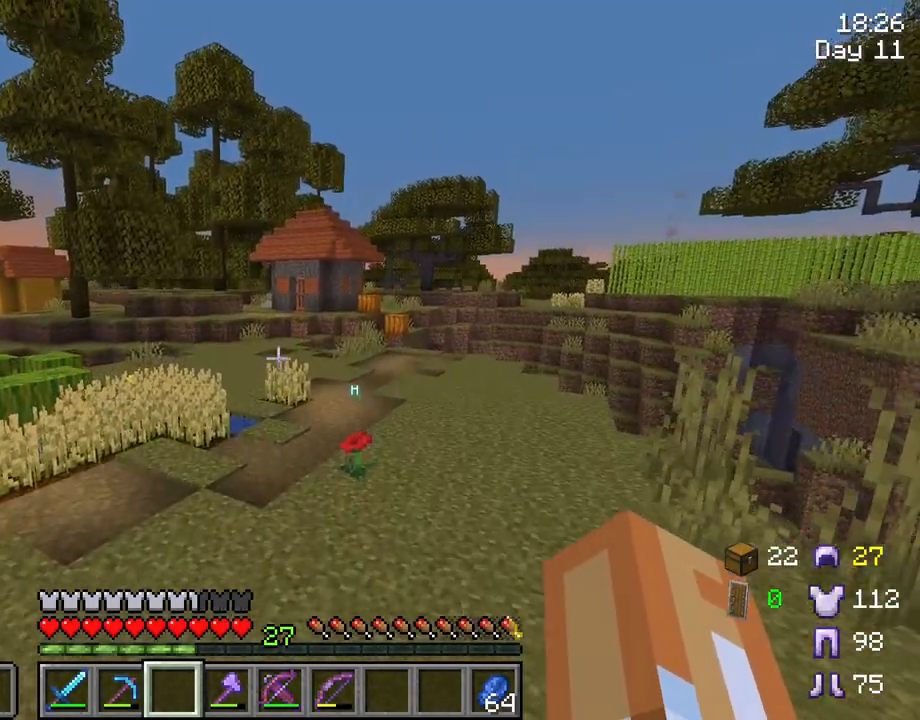
{"keys": ["ctrl", "d", "space", "w"], "mouse": [], "mouse_move": "still", "events": [[383, "d", "down"]]}
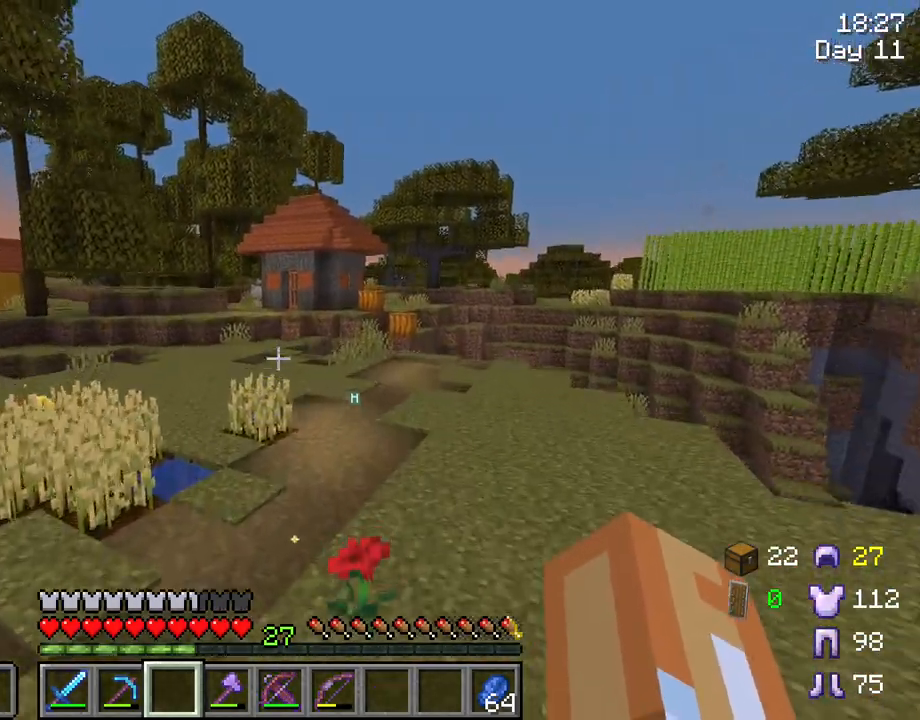
{"keys": ["ctrl", "space", "w"], "mouse": [], "mouse_move": "still", "events": [[200, "d", "up"]]}
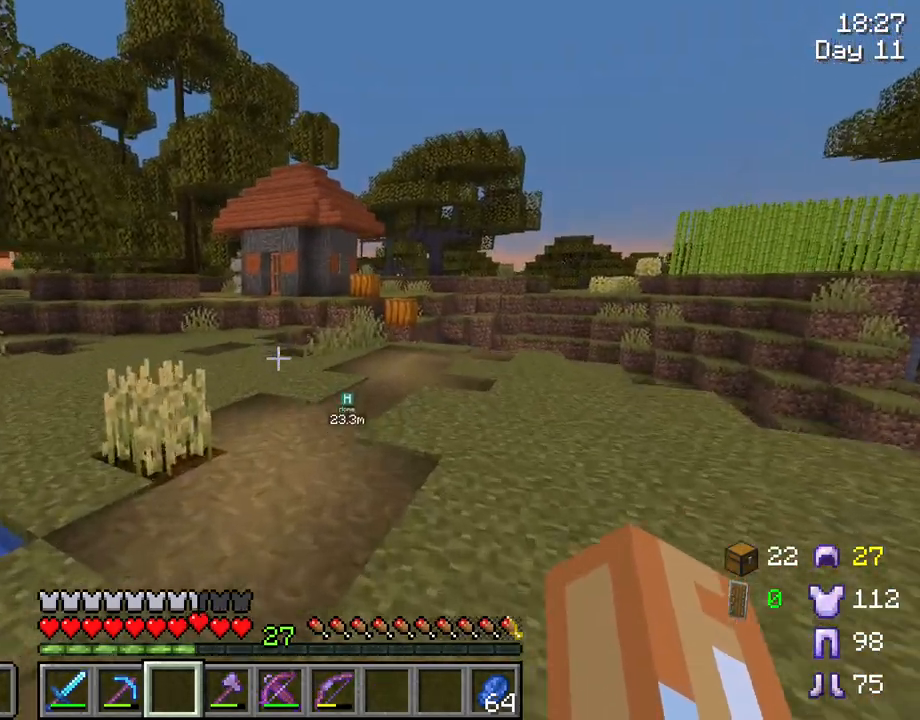
{"keys": ["ctrl", "space", "w"], "mouse": [], "mouse_move": "still", "events": []}
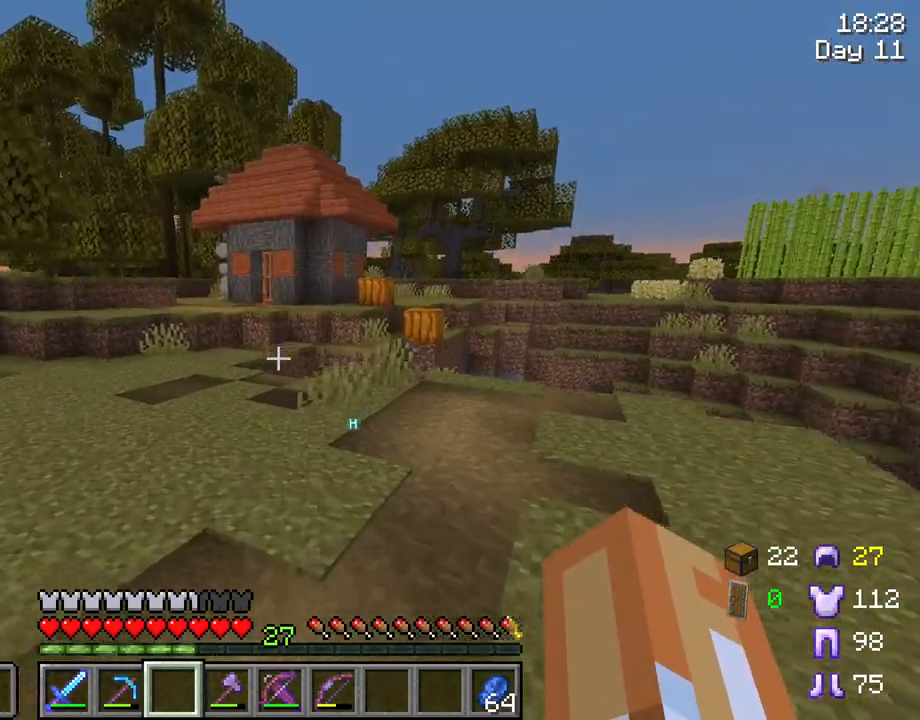
{"keys": ["ctrl", "space", "w"], "mouse": [], "mouse_move": "still", "events": [[150, "a", "down"], [367, "a", "up"]]}
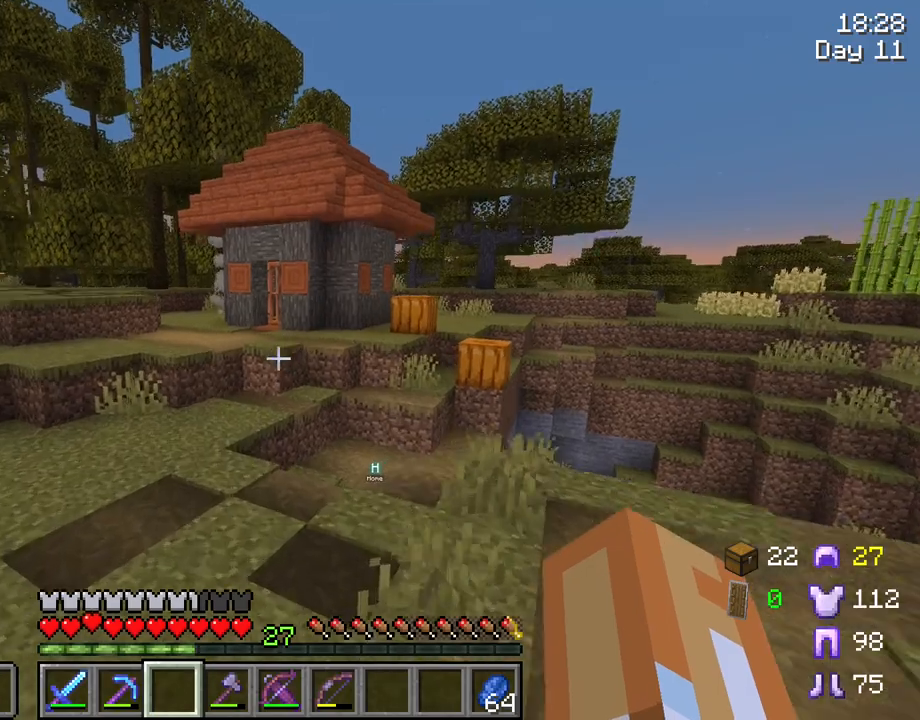
{"keys": ["ctrl", "space", "w"], "mouse": [], "mouse_move": "still", "events": []}
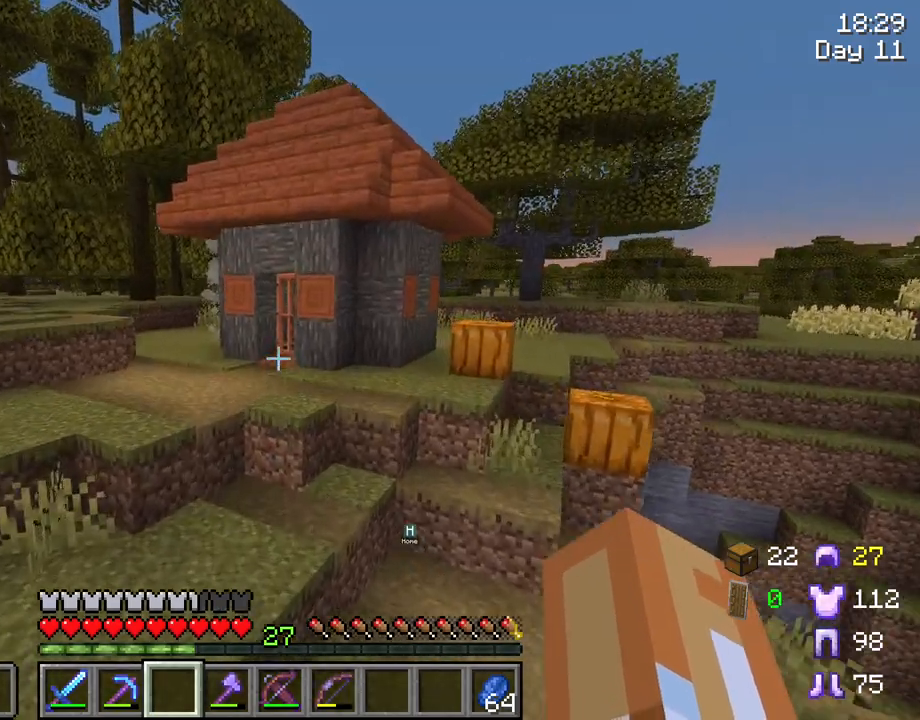
{"keys": ["w"], "mouse": [], "mouse_move": "still", "events": [[83, "ctrl", "up"], [83, "space", "up"]]}
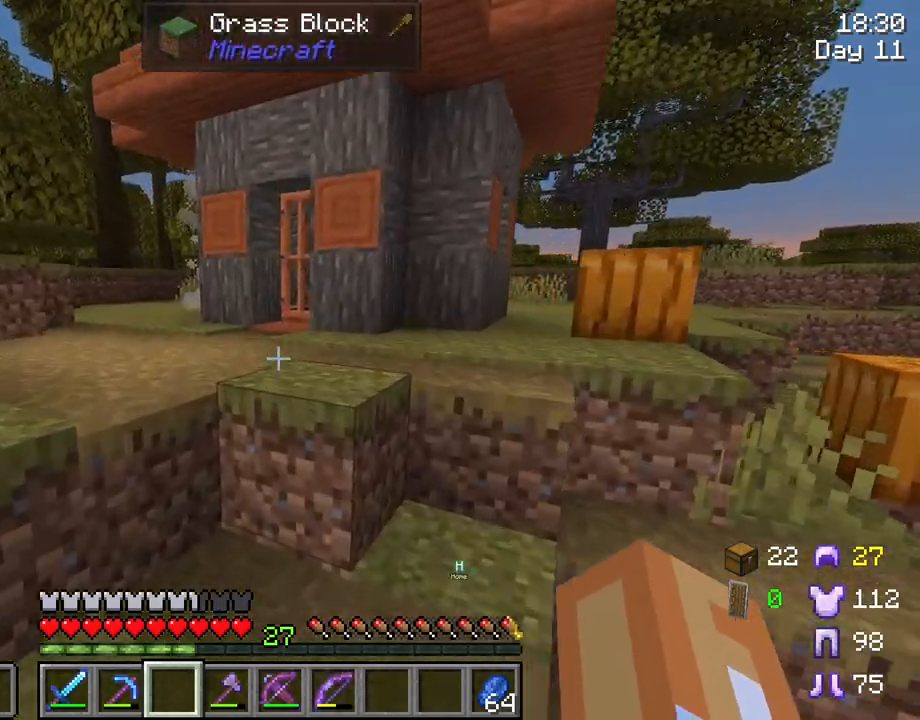
{"keys": ["w"], "mouse": [], "mouse_move": "still", "events": [[100, "space", "down"], [233, "space", "up"]]}
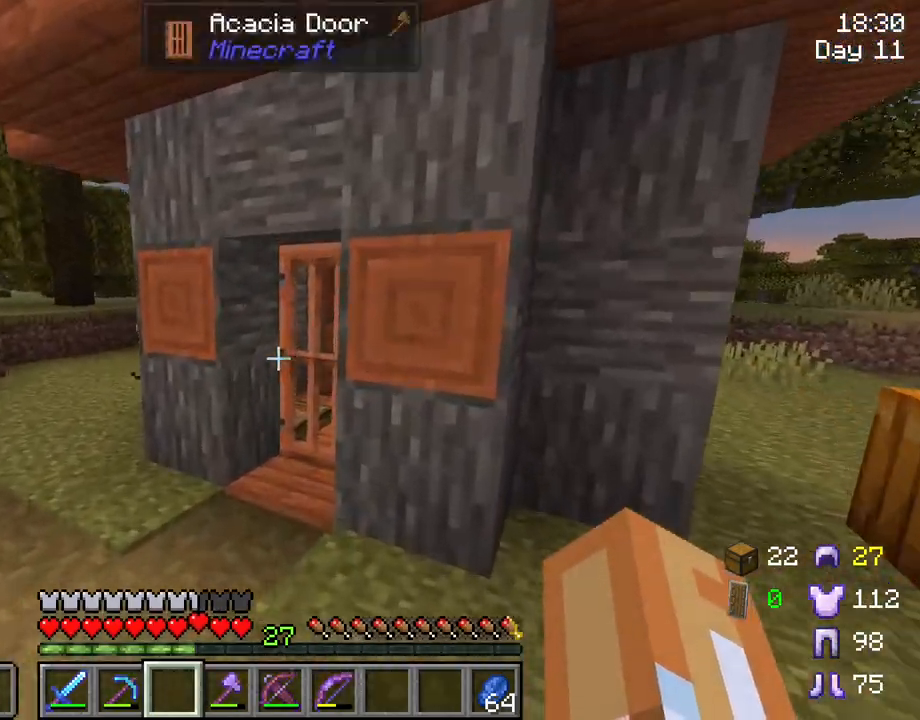
{"keys": ["a", "w"], "mouse": [], "mouse_move": "still", "events": [[383, "a", "down"]]}
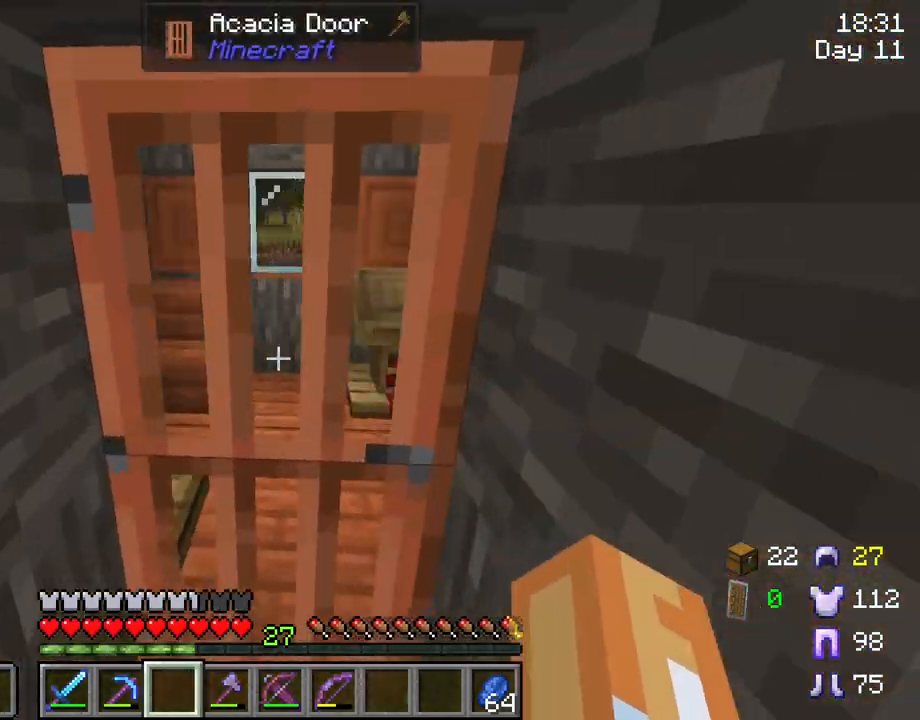
{"keys": [], "mouse": [], "mouse_move": "left", "events": [[33, "a", "up"], [33, "mouse_right", "down"], [133, "mouse_right", "up"], [350, "w", "up"]]}
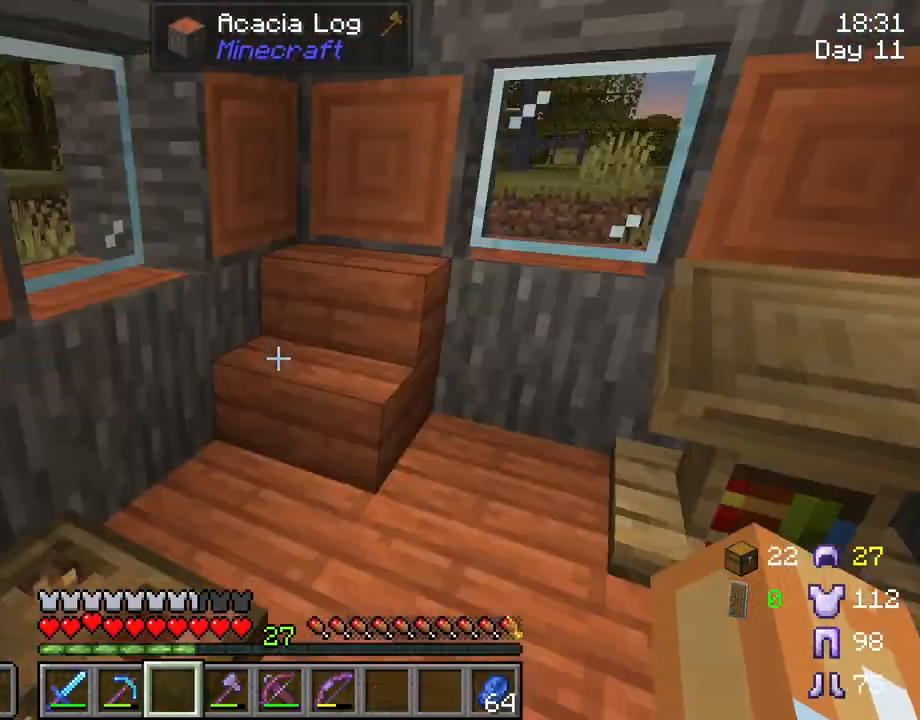
{"keys": [], "mouse": ["right"], "mouse_move": "right", "events": [[50, "d", "down"], [133, "mouse_right", "down"], [183, "d", "up"], [233, "mouse_right", "up"], [467, "mouse_right", "down"]]}
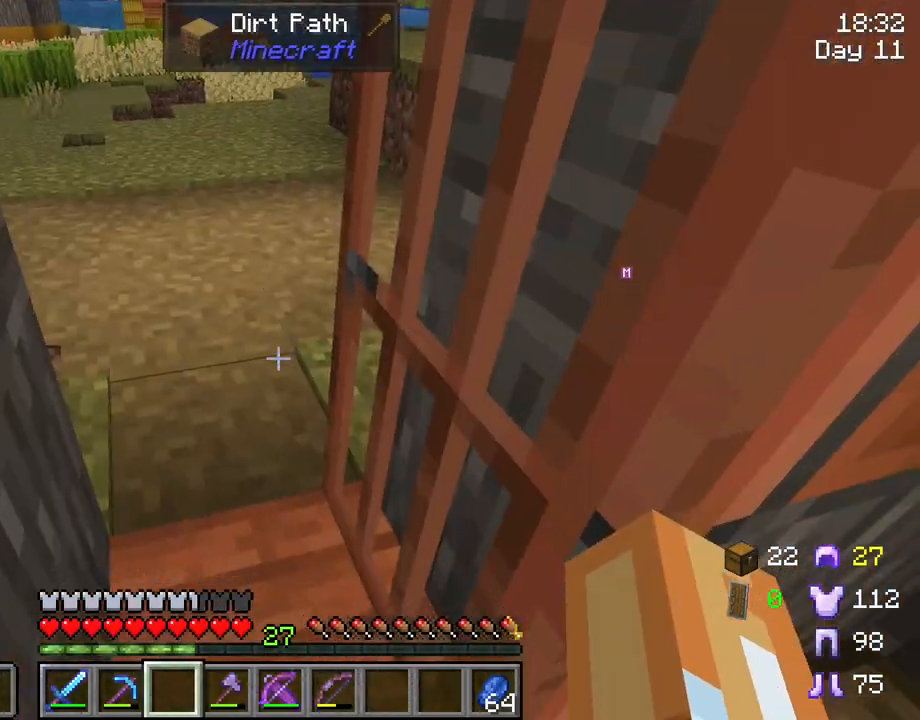
{"keys": [], "mouse": [], "mouse_move": "still", "events": [[17, "mouse_right", "up"], [200, "mouse_right", "down"], [350, "mouse_right", "up"]]}
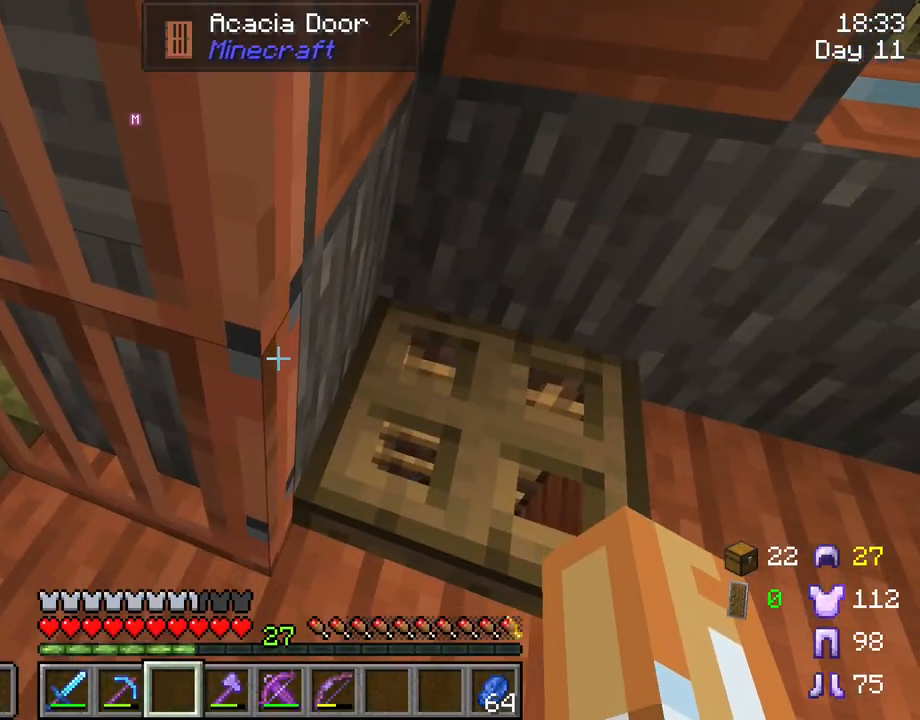
{"keys": ["w"], "mouse": [], "mouse_move": "left", "events": [[33, "mouse_right", "down"], [117, "mouse_right", "up"], [317, "d", "down"], [400, "mouse_right", "down"], [450, "d", "up"], [500, "mouse_right", "up"], [500, "w", "down"]]}
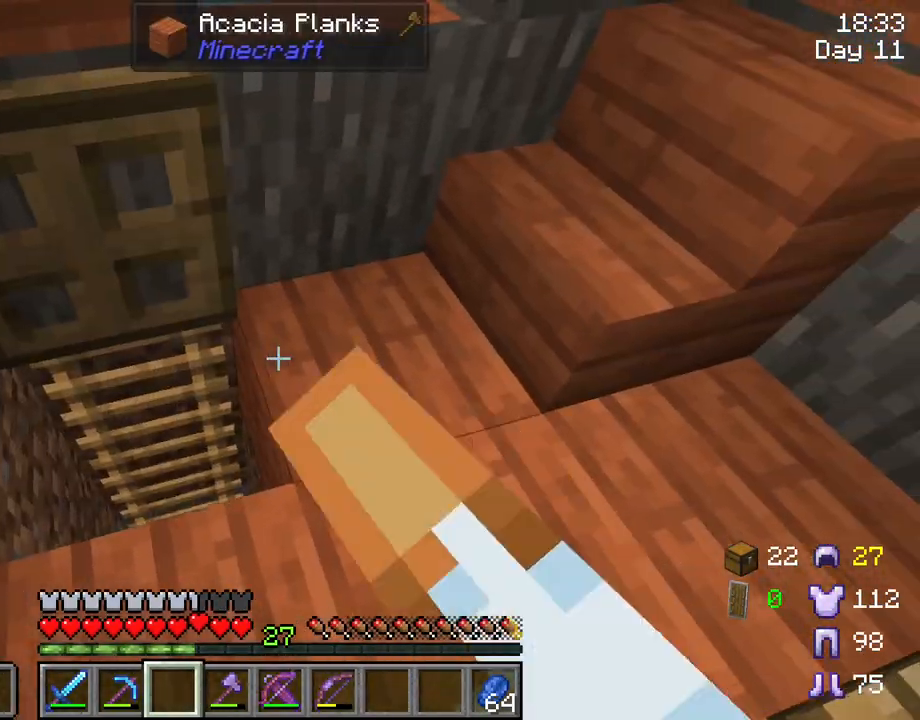
{"keys": [], "mouse": [], "mouse_move": "still", "events": [[233, "a", "down"], [383, "a", "up"], [417, "w", "up"]]}
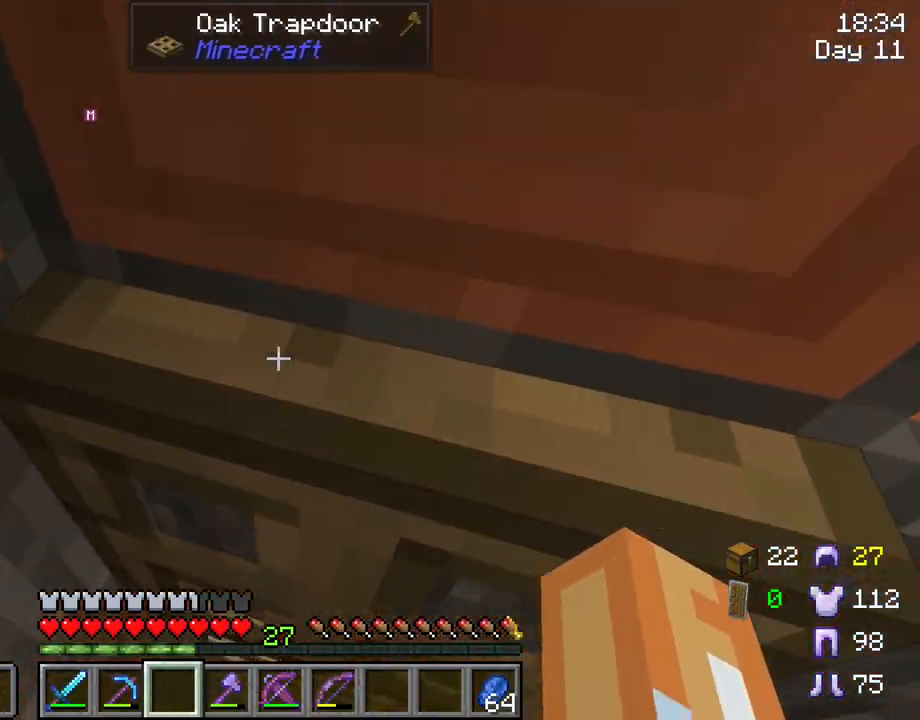
{"keys": ["tab"], "mouse": [], "mouse_move": "still", "events": [[200, "tab", "down"]]}
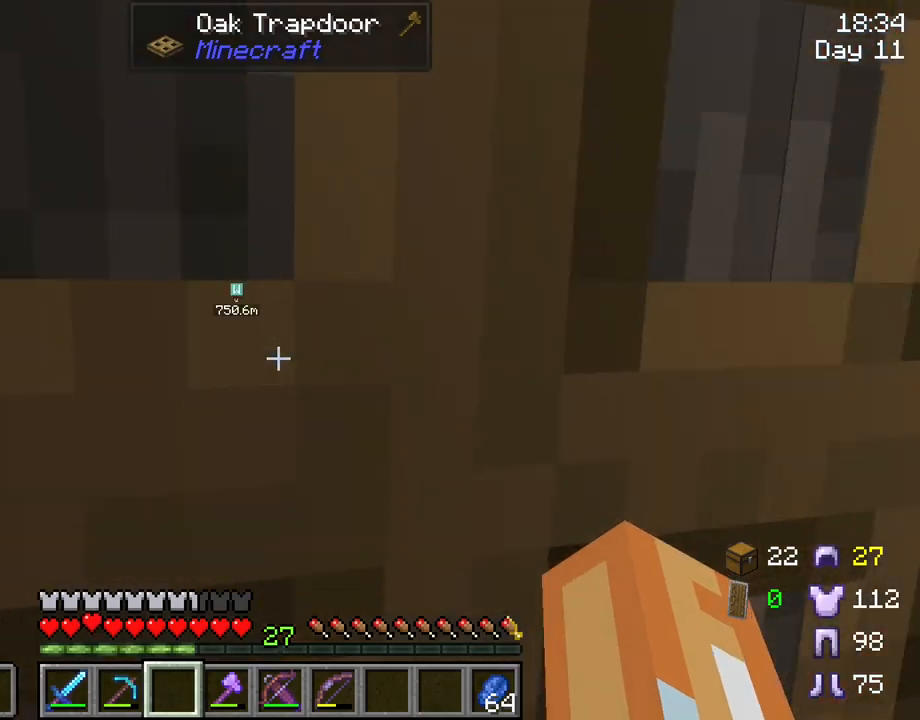
{"keys": [], "mouse": [], "mouse_move": "still", "events": [[33, "mouse_right", "down"], [167, "mouse_right", "up"], [317, "tab", "up"]]}
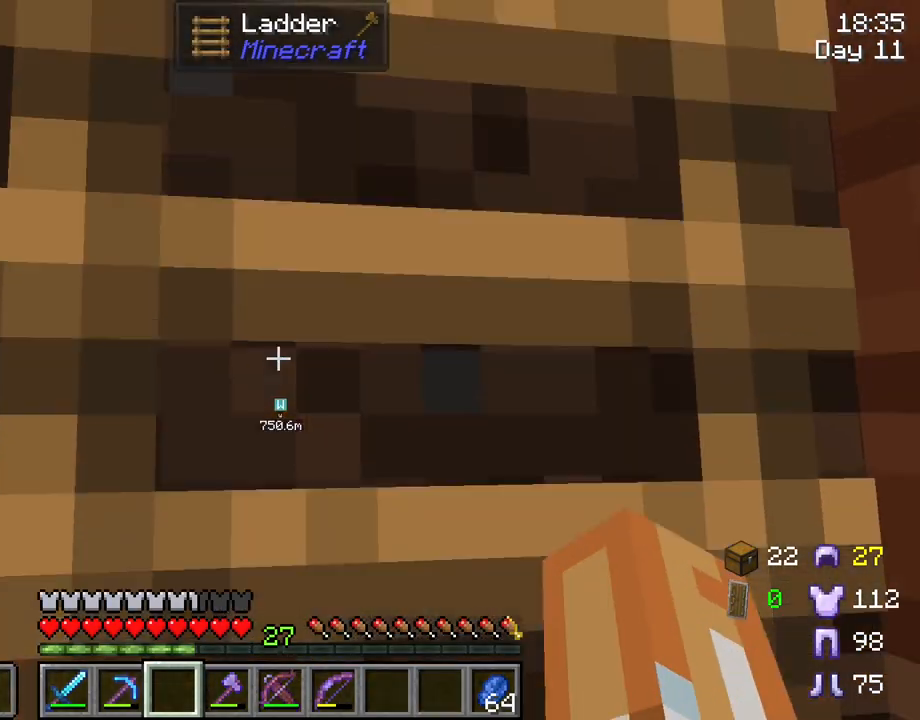
{"keys": [], "mouse": [], "mouse_move": "still", "events": []}
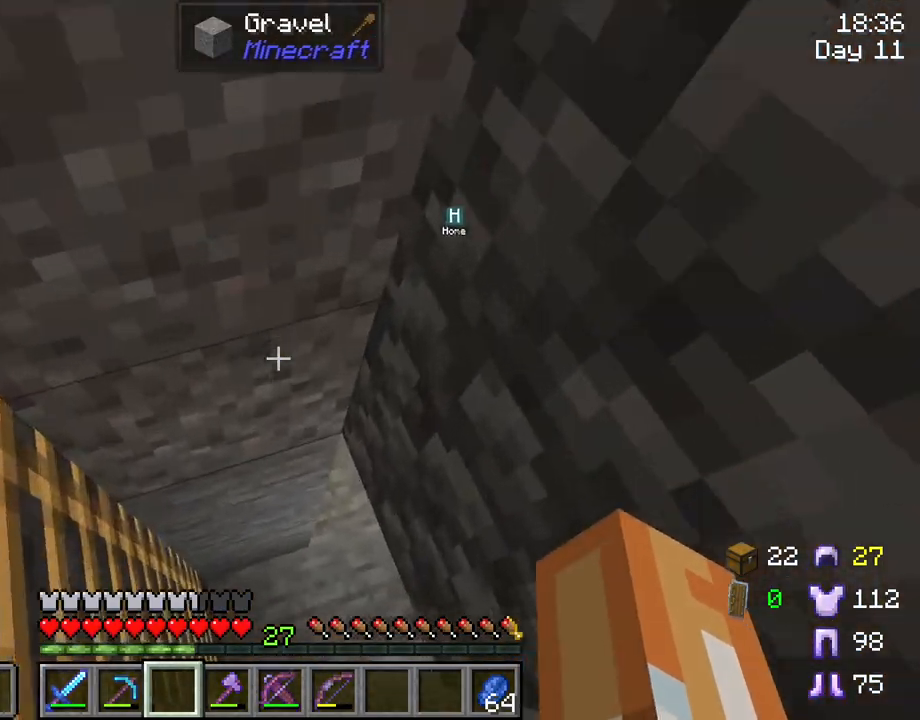
{"keys": [], "mouse": [], "mouse_move": "still", "events": []}
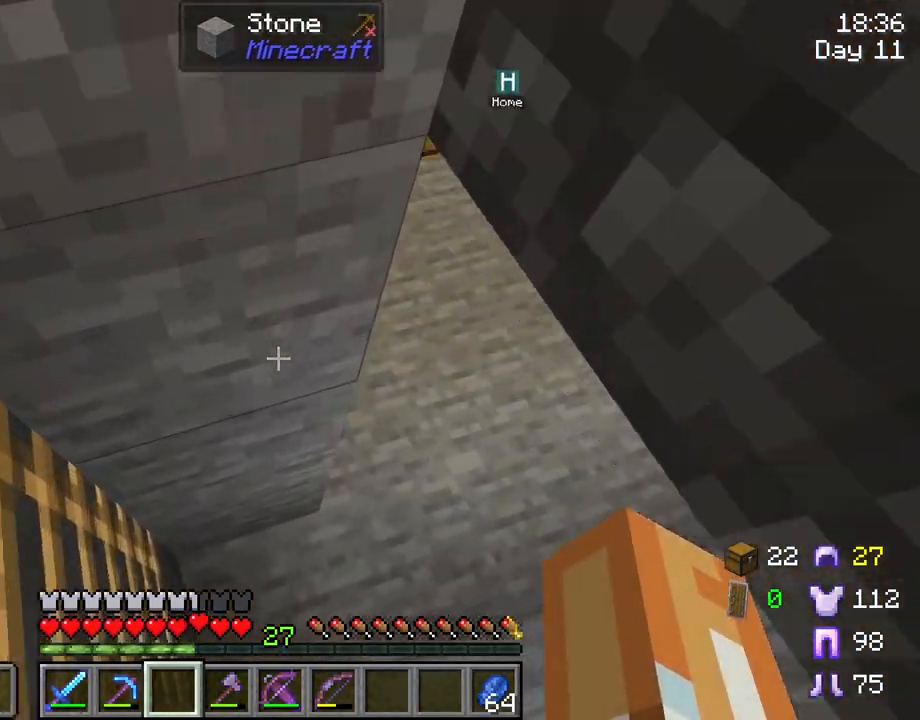
{"keys": ["d", "w"], "mouse": [], "mouse_move": "still", "events": [[350, "w", "down"], [450, "d", "down"]]}
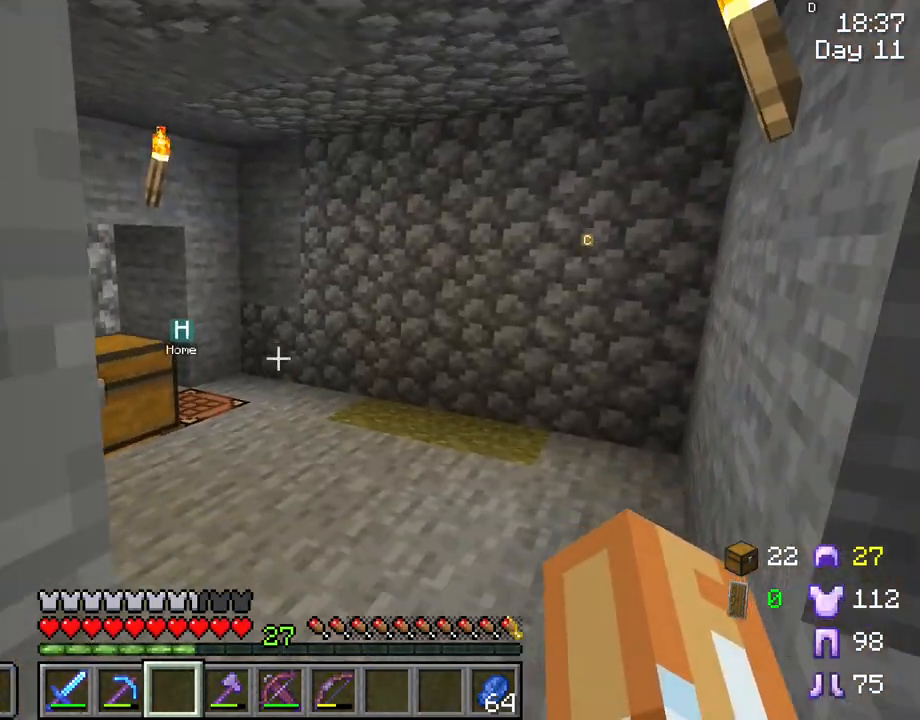
{"keys": [], "mouse": [], "mouse_move": "left", "events": [[383, "d", "up"], [417, "w", "up"]]}
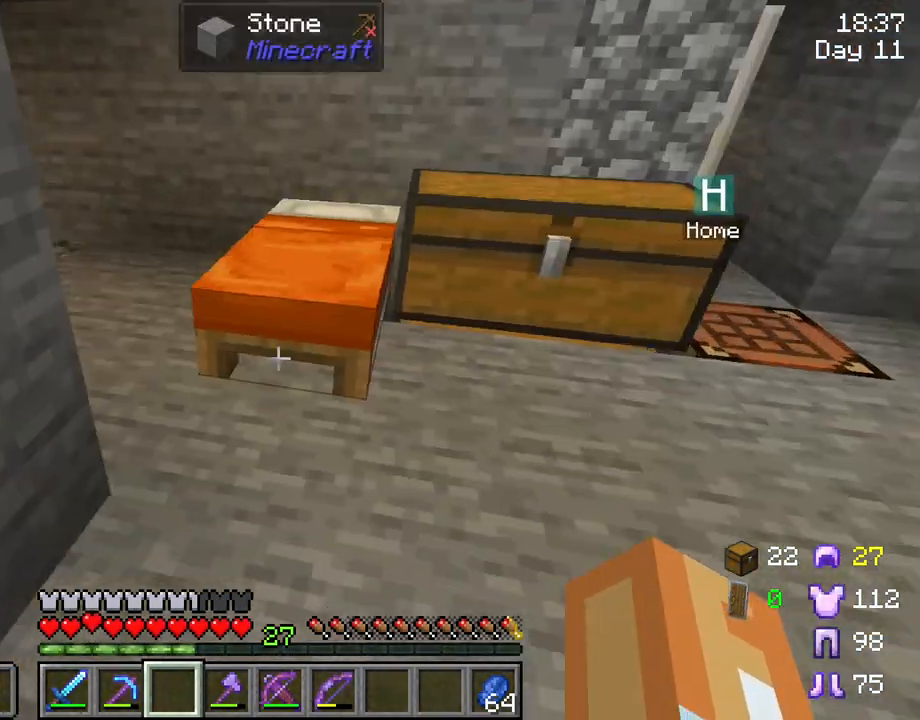
{"keys": ["w"], "mouse": [], "mouse_move": "still", "events": [[67, "mouse_right", "down"], [200, "mouse_right", "up"], [383, "w", "down"]]}
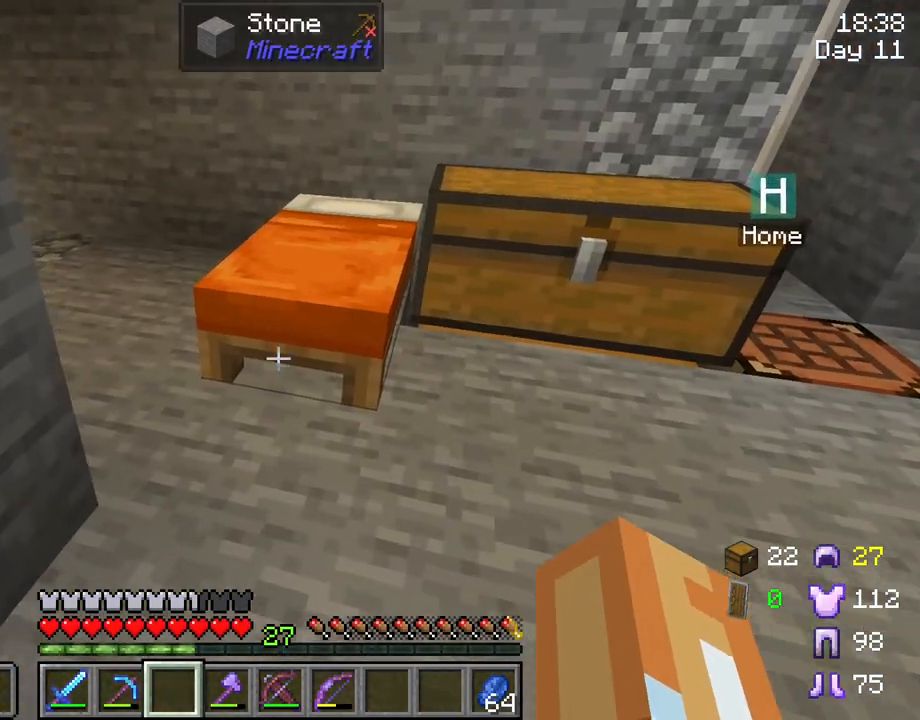
{"keys": [], "mouse": [], "mouse_move": "still", "events": [[167, "mouse_right", "down"], [167, "w", "up"], [267, "mouse_right", "up"]]}